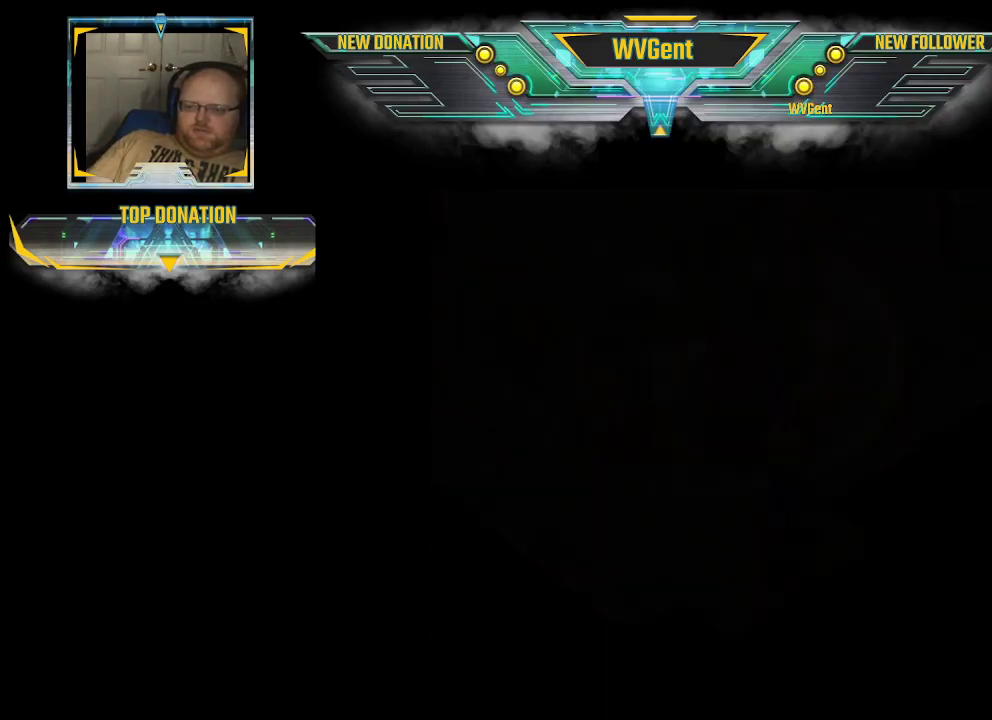
Gameplay with a controller (PlayStation layout); each line is a JSON object with the inputs held at the frame after it. "events" lists button and stick changes between this image and that frame as [ms after this image, input, new state], when the widget could be followed in between. Not read: L3 R3.
{"buttons": [], "left_stick": "center", "right_stick": "center", "events": []}
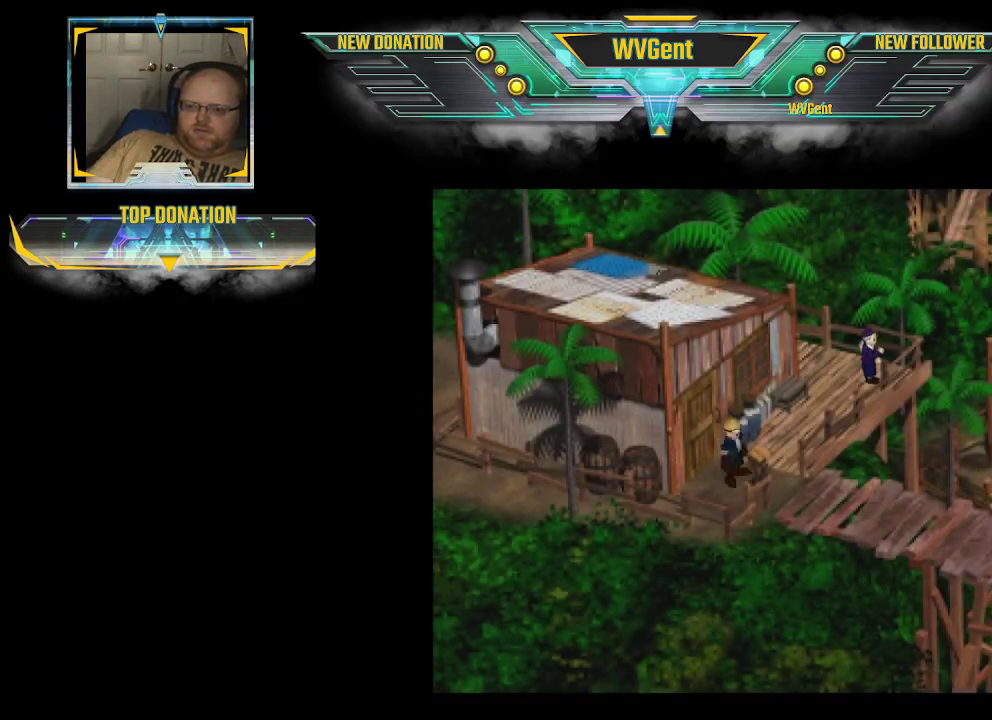
{"buttons": ["CIRCLE"], "left_stick": "up", "right_stick": "center", "events": [[67, "left_stick", "right"], [133, "CIRCLE", "down"], [133, "left_stick", "up-right"], [433, "left_stick", "up"]]}
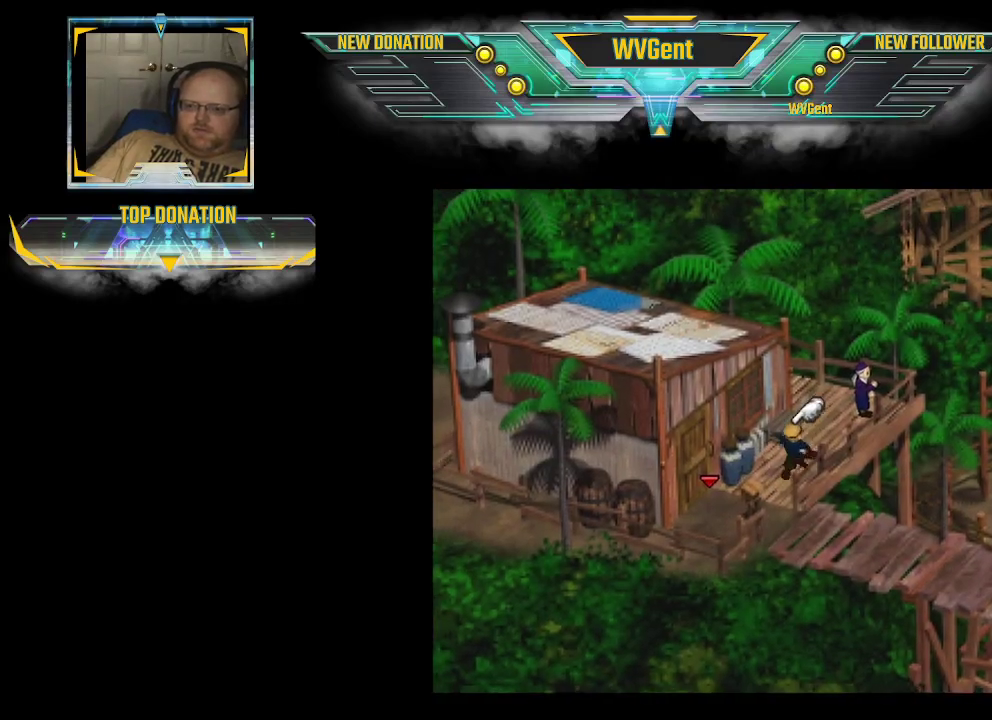
{"buttons": ["CIRCLE"], "left_stick": "up-left", "right_stick": "center", "events": [[433, "left_stick", "up-left"]]}
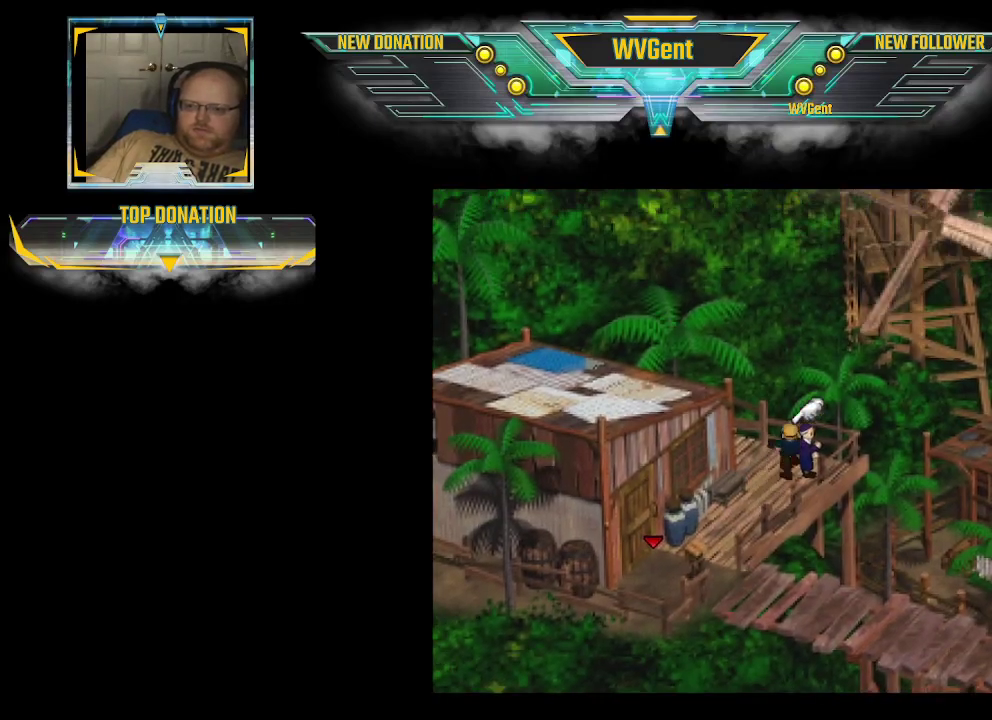
{"buttons": ["CIRCLE"], "left_stick": "left", "right_stick": "center", "events": [[233, "left_stick", "left"]]}
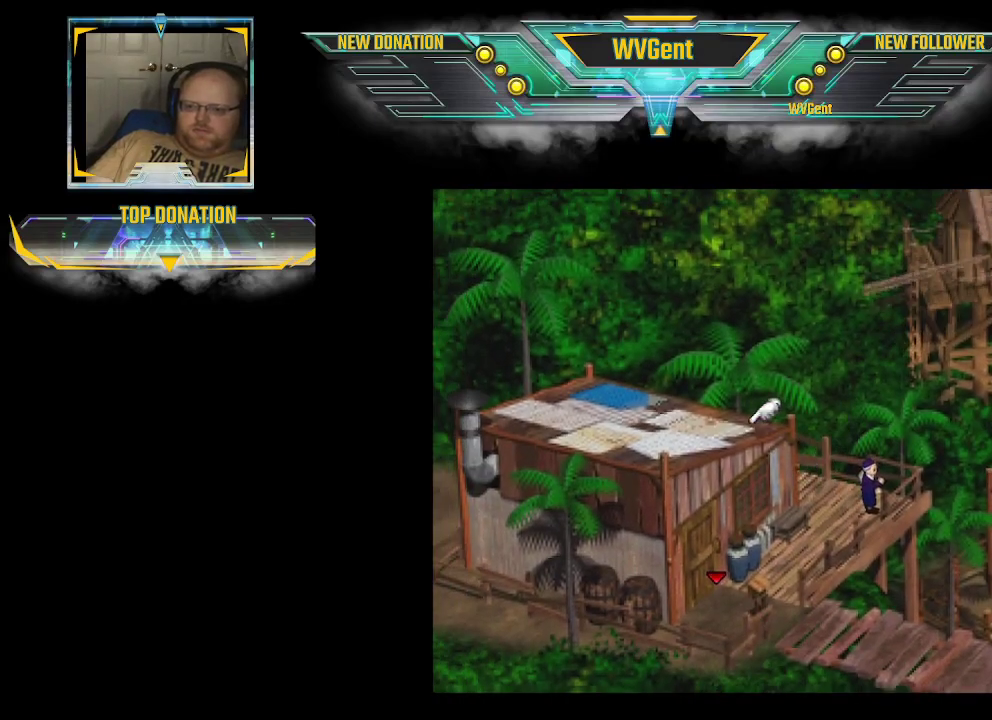
{"buttons": ["CROSS", "CIRCLE"], "left_stick": "left", "right_stick": "center", "events": [[467, "CROSS", "down"]]}
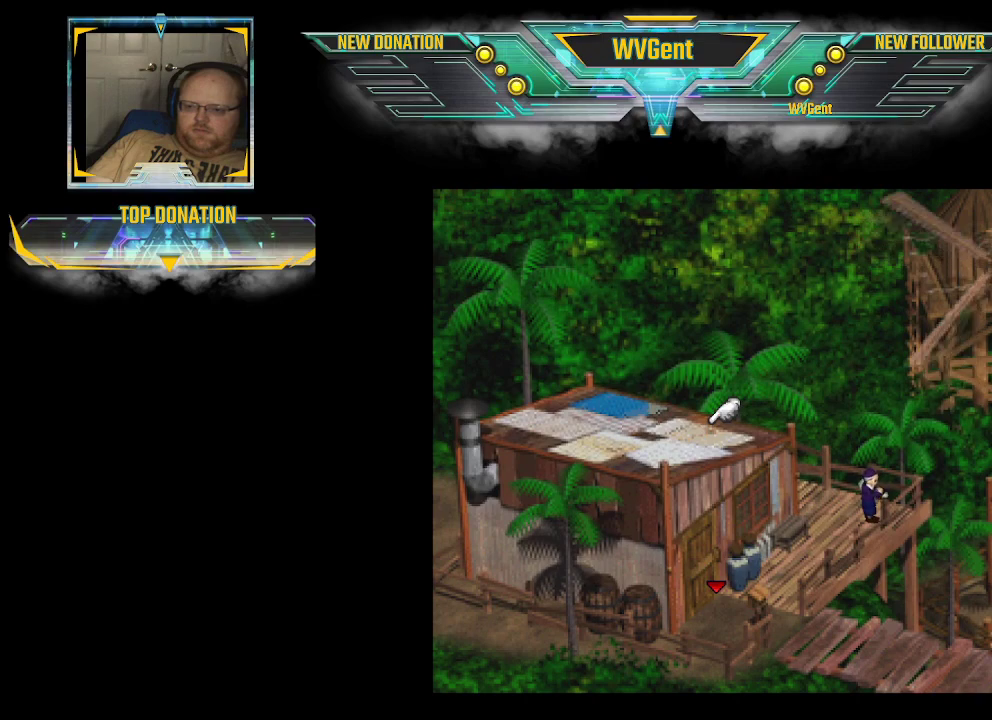
{"buttons": ["CIRCLE"], "left_stick": "right", "right_stick": "center", "events": [[133, "CROSS", "up"], [300, "left_stick", "center"], [333, "CROSS", "down"], [400, "left_stick", "right"], [500, "CROSS", "up"]]}
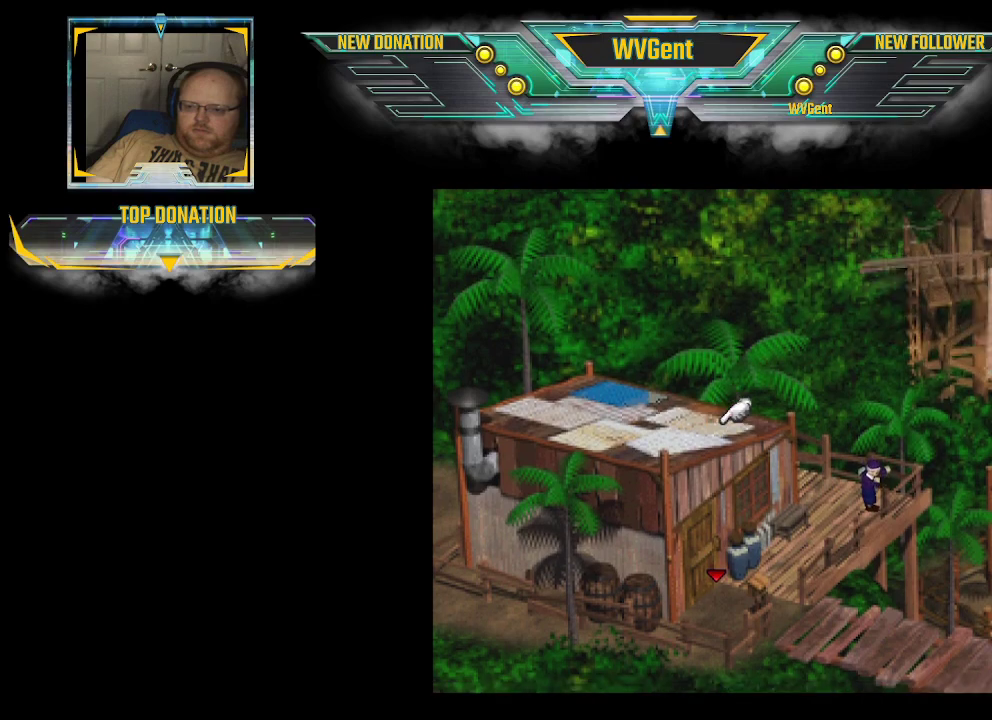
{"buttons": ["CIRCLE"], "left_stick": "right", "right_stick": "center", "events": []}
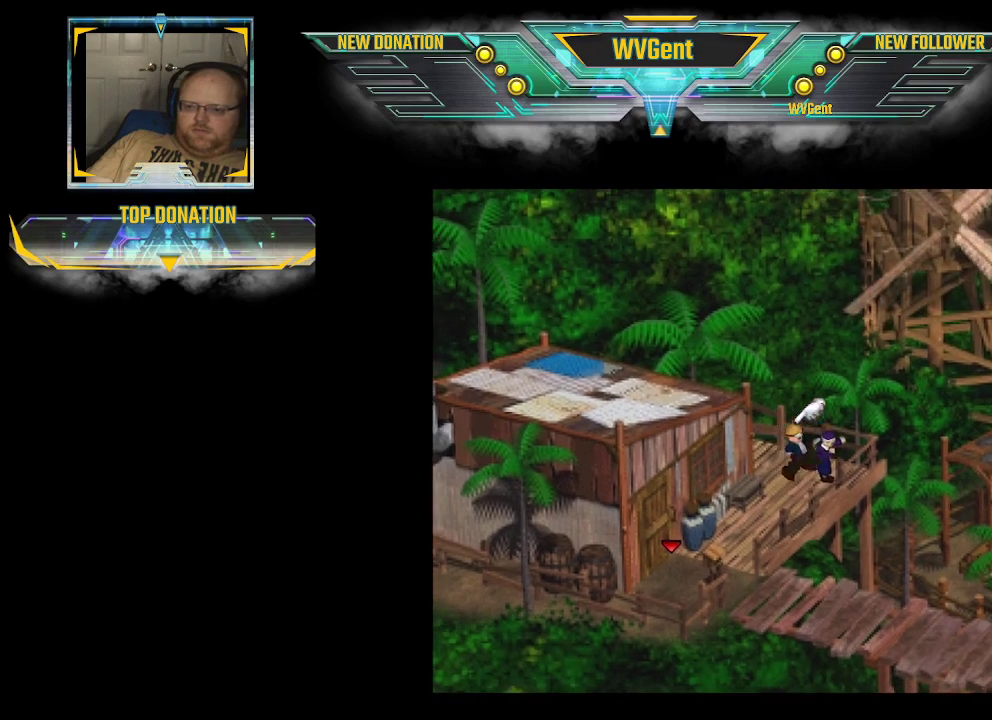
{"buttons": ["CIRCLE"], "left_stick": "down", "right_stick": "center", "events": [[100, "left_stick", "down-right"], [200, "left_stick", "down"]]}
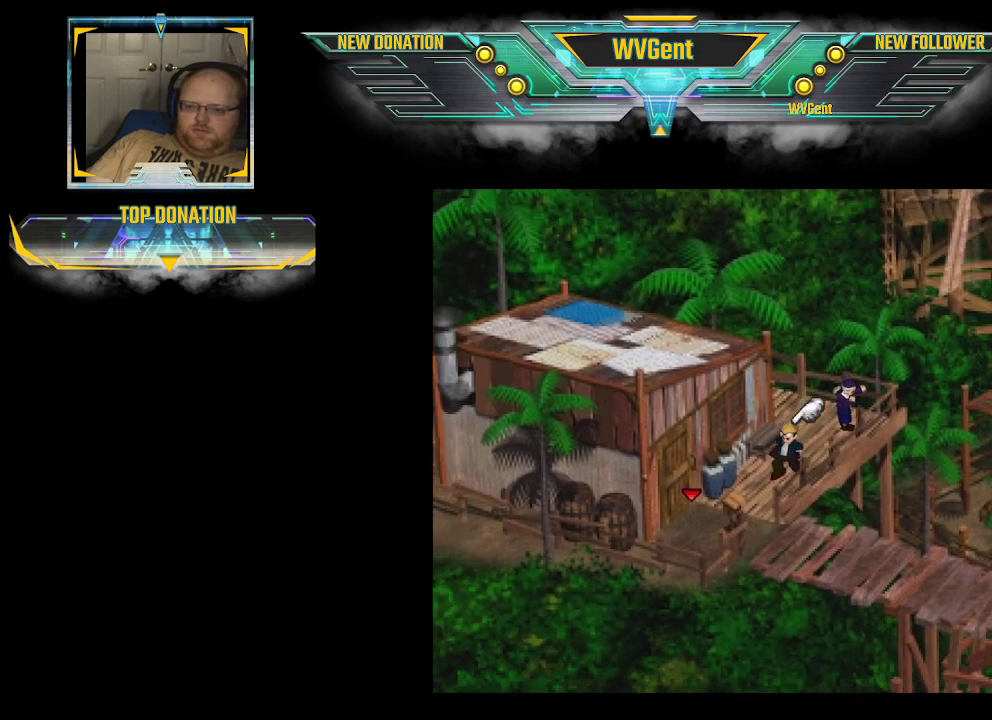
{"buttons": ["CIRCLE"], "left_stick": "right", "right_stick": "center", "events": [[333, "left_stick", "down-right"], [500, "left_stick", "right"]]}
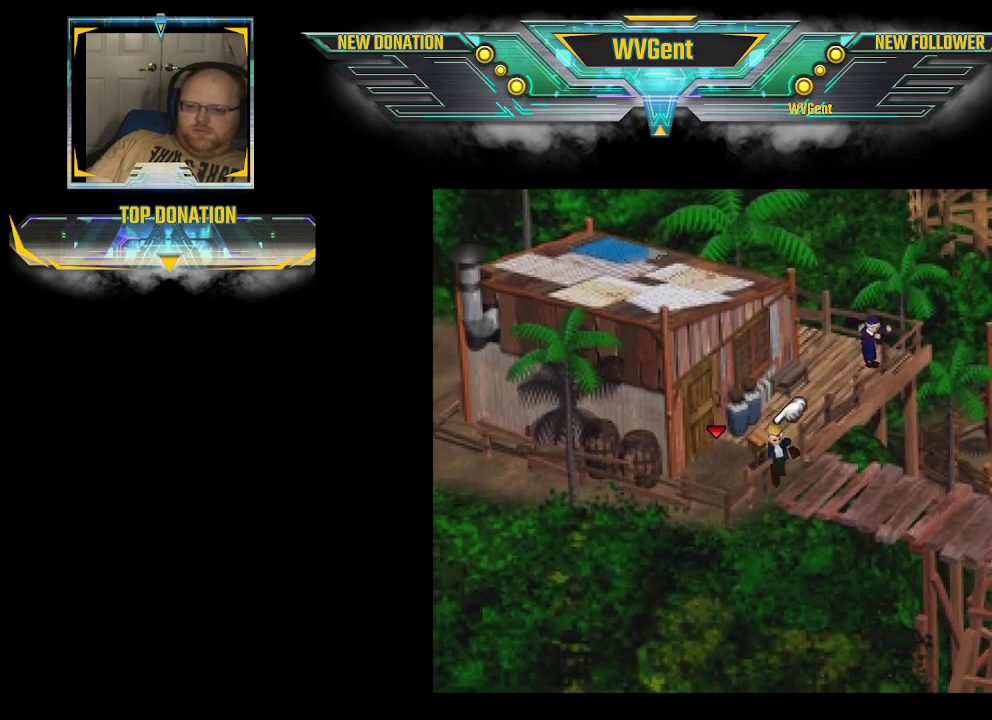
{"buttons": ["CIRCLE"], "left_stick": "right", "right_stick": "center", "events": []}
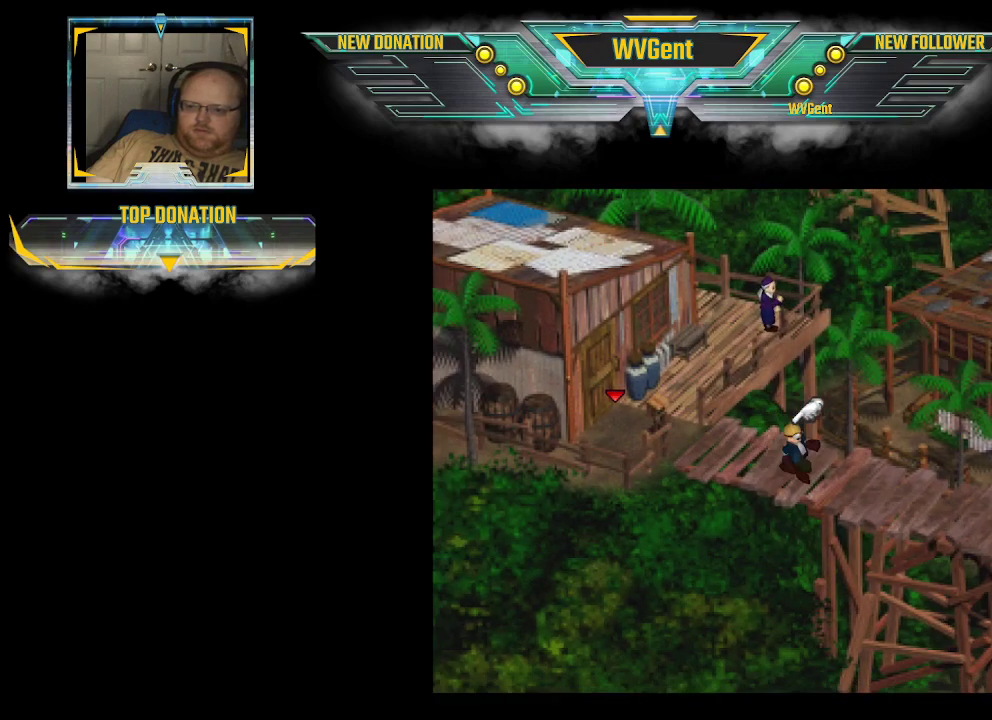
{"buttons": ["CIRCLE"], "left_stick": "right", "right_stick": "center", "events": []}
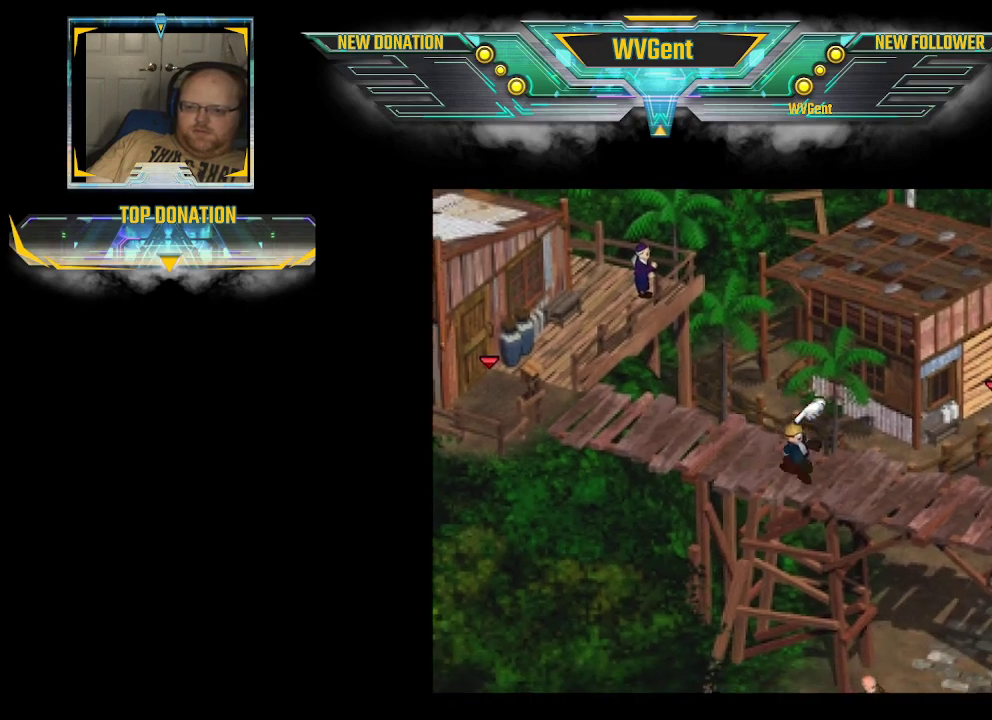
{"buttons": ["CIRCLE"], "left_stick": "right", "right_stick": "center", "events": []}
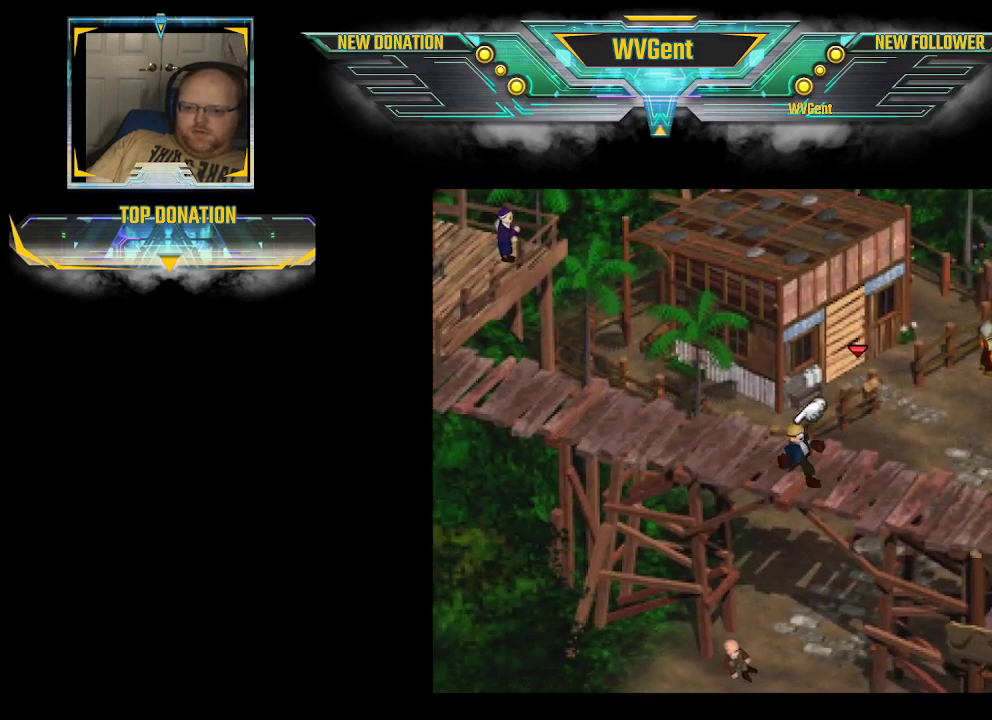
{"buttons": ["CIRCLE"], "left_stick": "right", "right_stick": "center", "events": []}
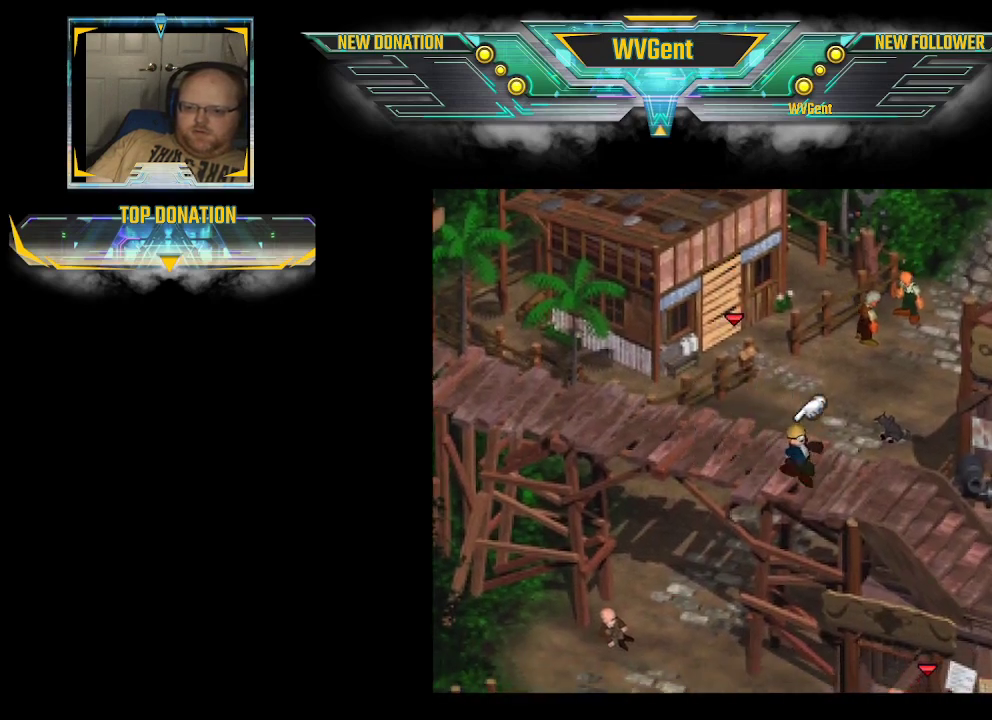
{"buttons": ["CIRCLE"], "left_stick": "right", "right_stick": "center", "events": []}
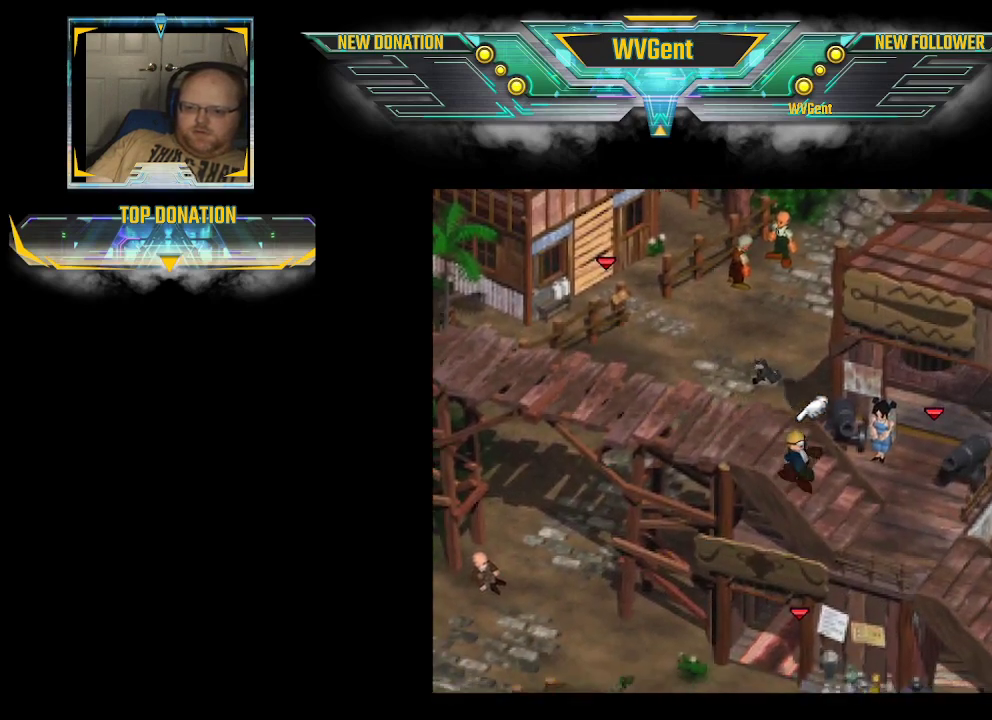
{"buttons": ["CIRCLE"], "left_stick": "right", "right_stick": "center", "events": []}
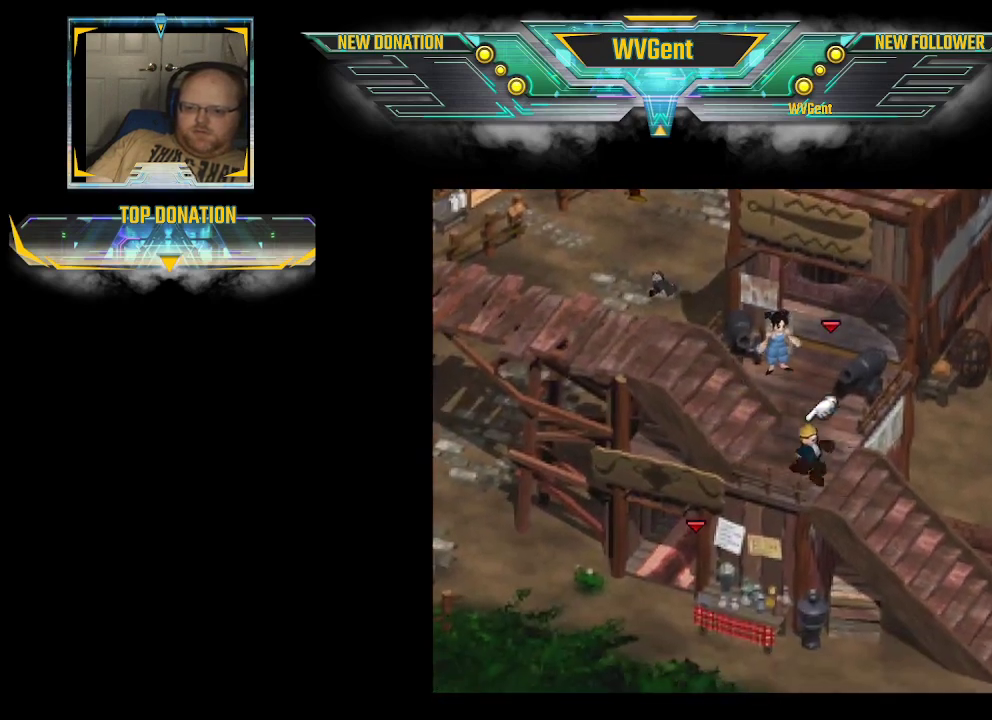
{"buttons": ["CIRCLE"], "left_stick": "right", "right_stick": "center", "events": []}
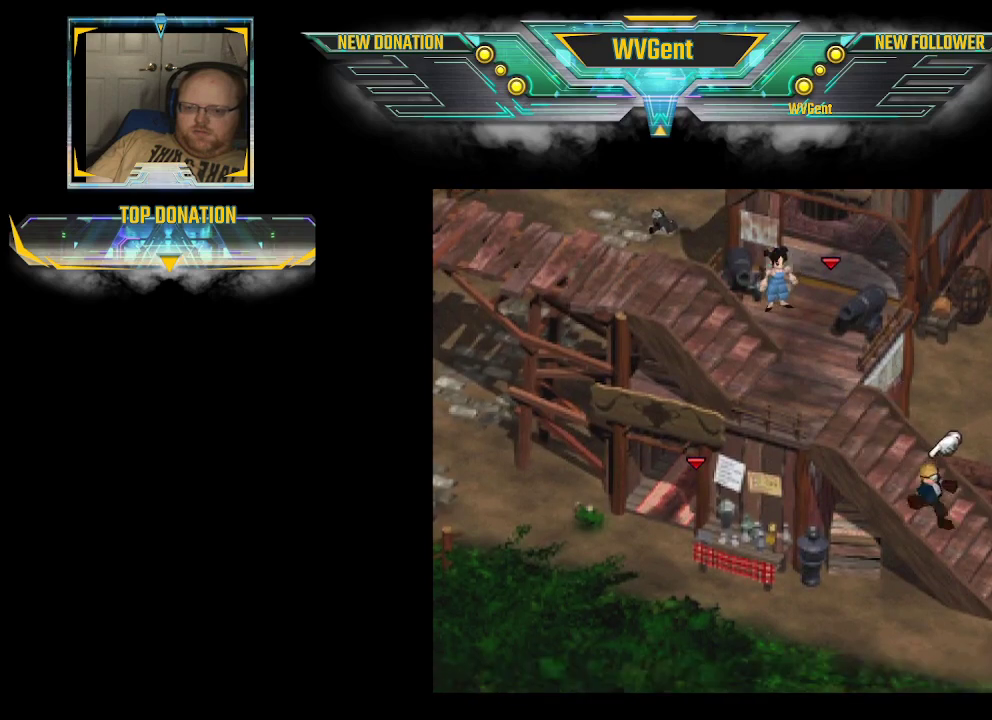
{"buttons": ["CIRCLE"], "left_stick": "down-right", "right_stick": "center", "events": [[267, "left_stick", "down-right"]]}
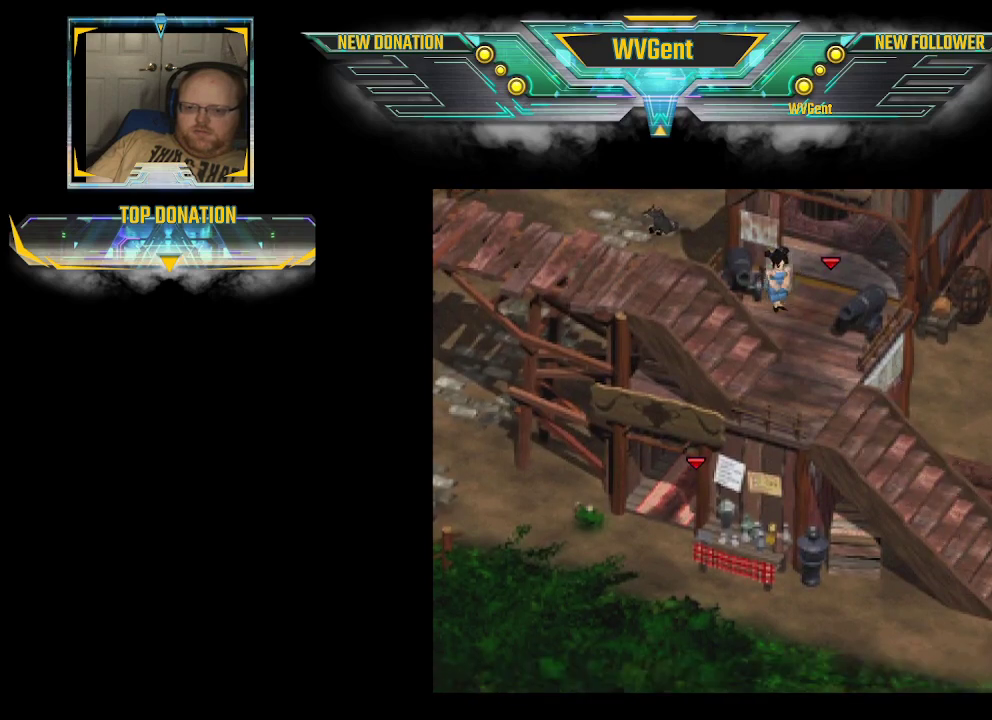
{"buttons": ["CIRCLE"], "left_stick": "left", "right_stick": "center", "events": [[33, "left_stick", "down"], [167, "left_stick", "down-left"], [433, "left_stick", "left"]]}
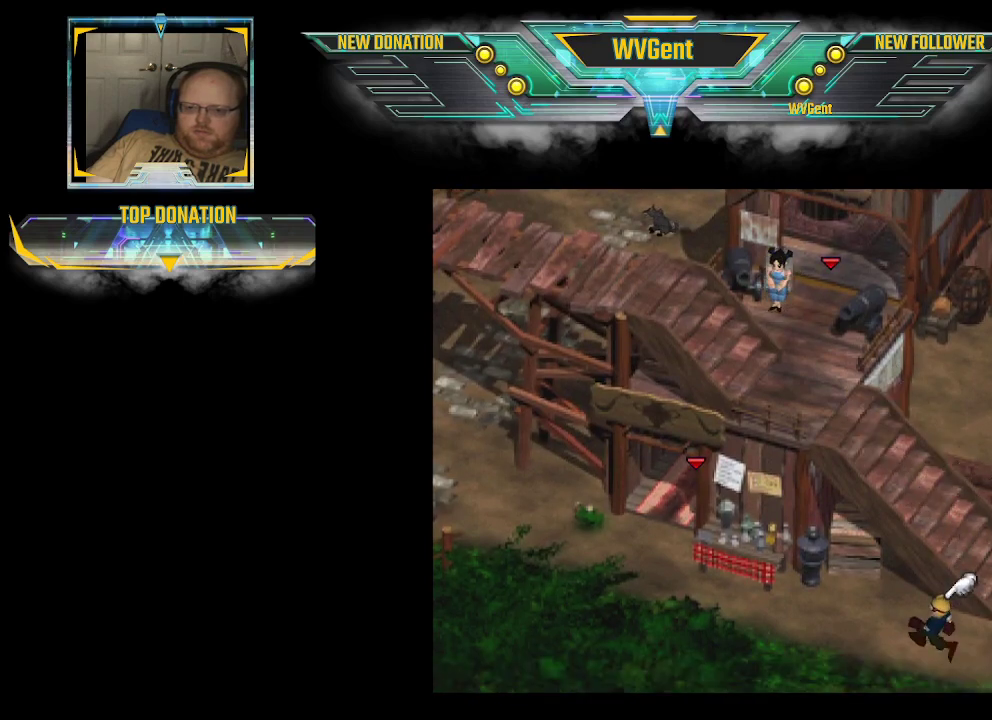
{"buttons": ["CIRCLE"], "left_stick": "left", "right_stick": "center", "events": []}
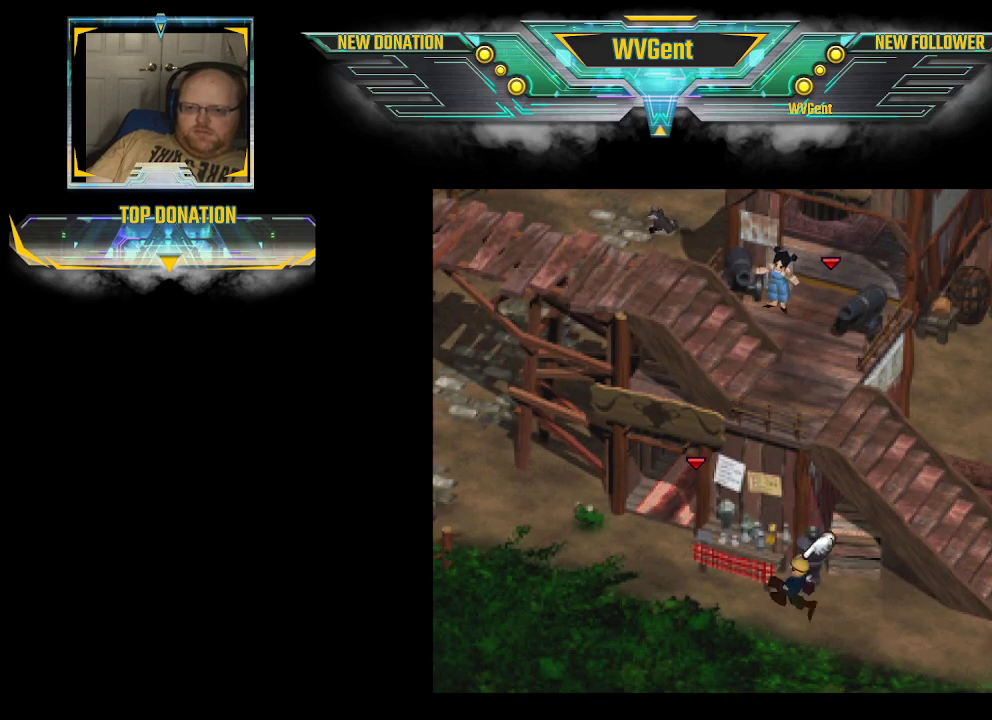
{"buttons": ["CIRCLE"], "left_stick": "left", "right_stick": "center", "events": []}
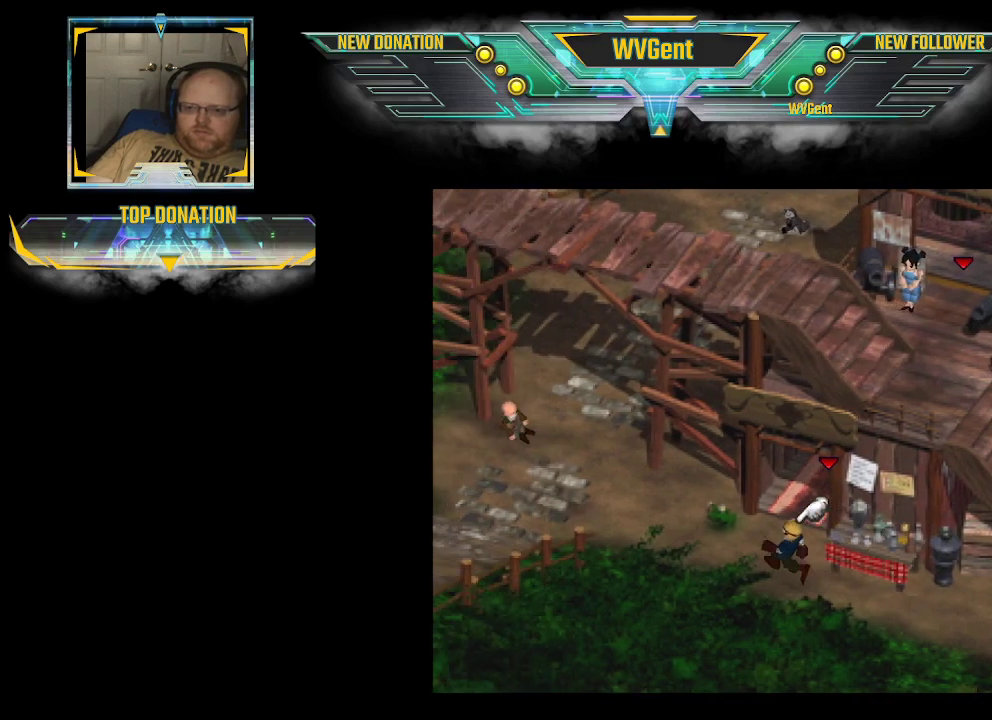
{"buttons": ["CIRCLE"], "left_stick": "up-left", "right_stick": "center", "events": [[500, "left_stick", "up-left"]]}
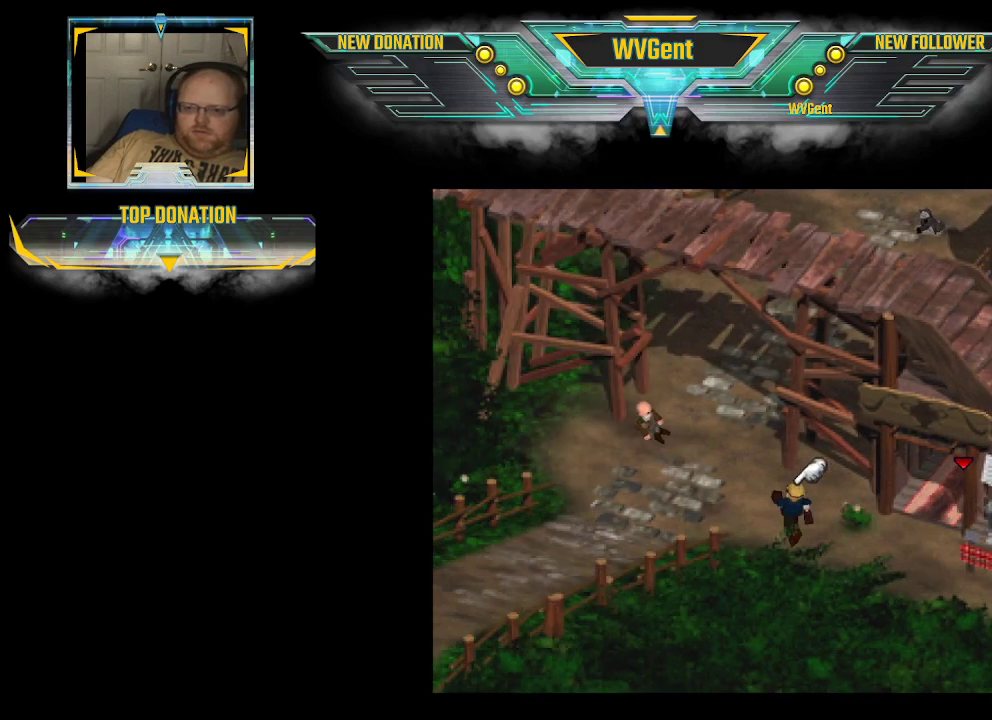
{"buttons": ["CIRCLE"], "left_stick": "up-left", "right_stick": "center", "events": []}
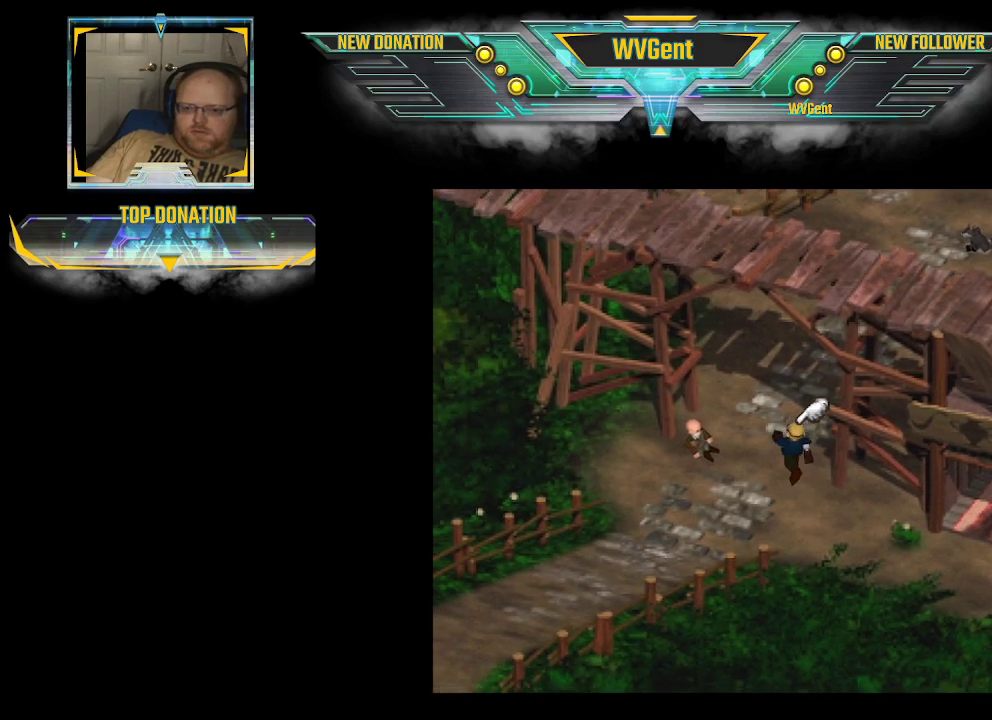
{"buttons": ["CIRCLE"], "left_stick": "up", "right_stick": "center", "events": [[133, "left_stick", "up"]]}
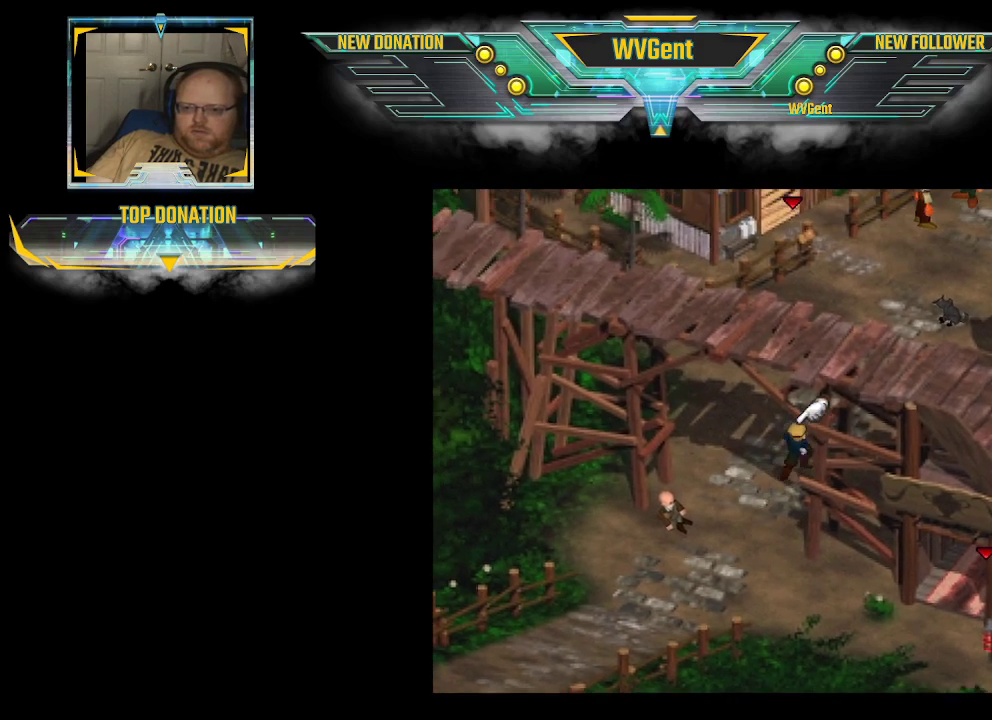
{"buttons": ["CIRCLE"], "left_stick": "up", "right_stick": "center", "events": [[200, "left_stick", "up-left"], [467, "left_stick", "up"]]}
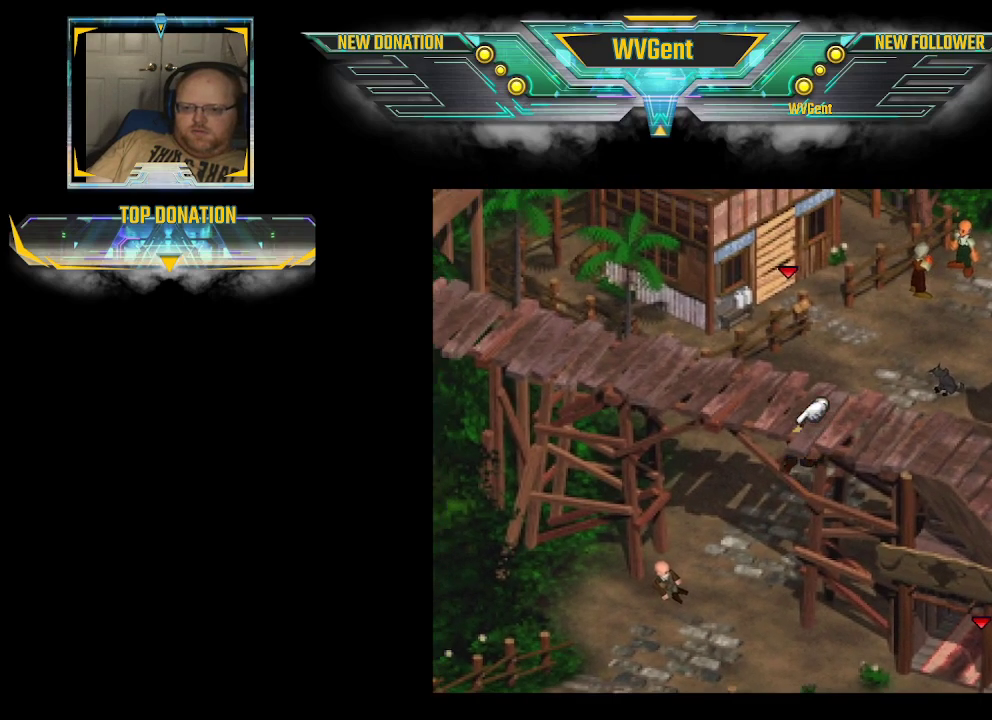
{"buttons": ["CIRCLE"], "left_stick": "up", "right_stick": "center", "events": []}
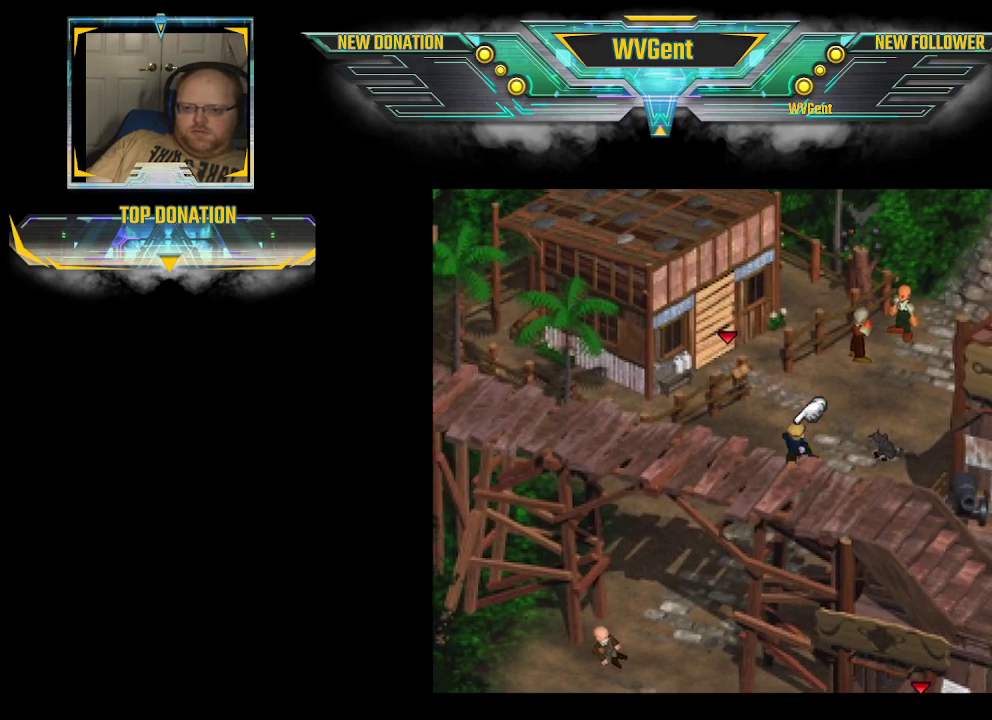
{"buttons": ["CIRCLE"], "left_stick": "up", "right_stick": "center", "events": []}
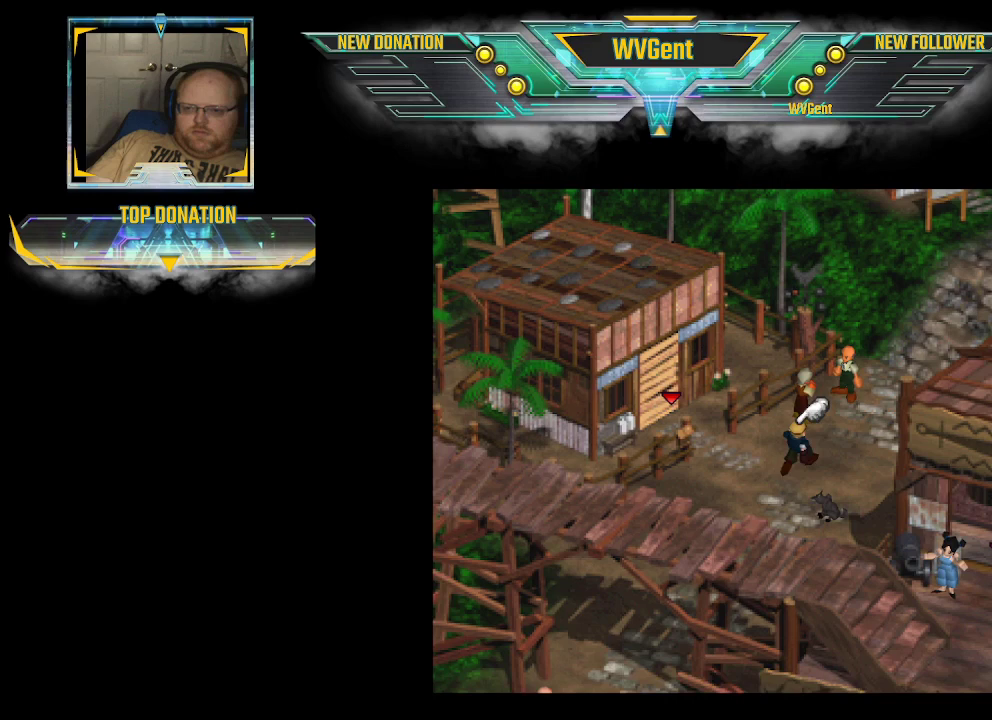
{"buttons": ["CROSS", "CIRCLE"], "left_stick": "up-left", "right_stick": "center", "events": [[400, "left_stick", "up-left"], [433, "CROSS", "down"]]}
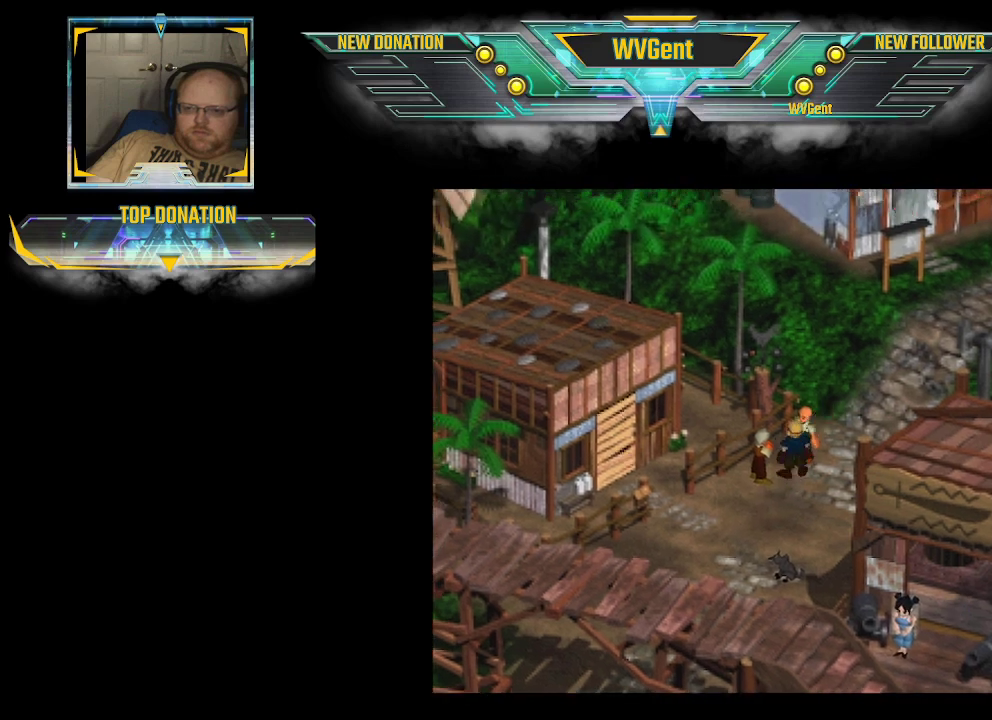
{"buttons": [], "left_stick": "center", "right_stick": "center", "events": [[100, "left_stick", "left"], [133, "CROSS", "up"], [200, "left_stick", "center"], [500, "CIRCLE", "up"]]}
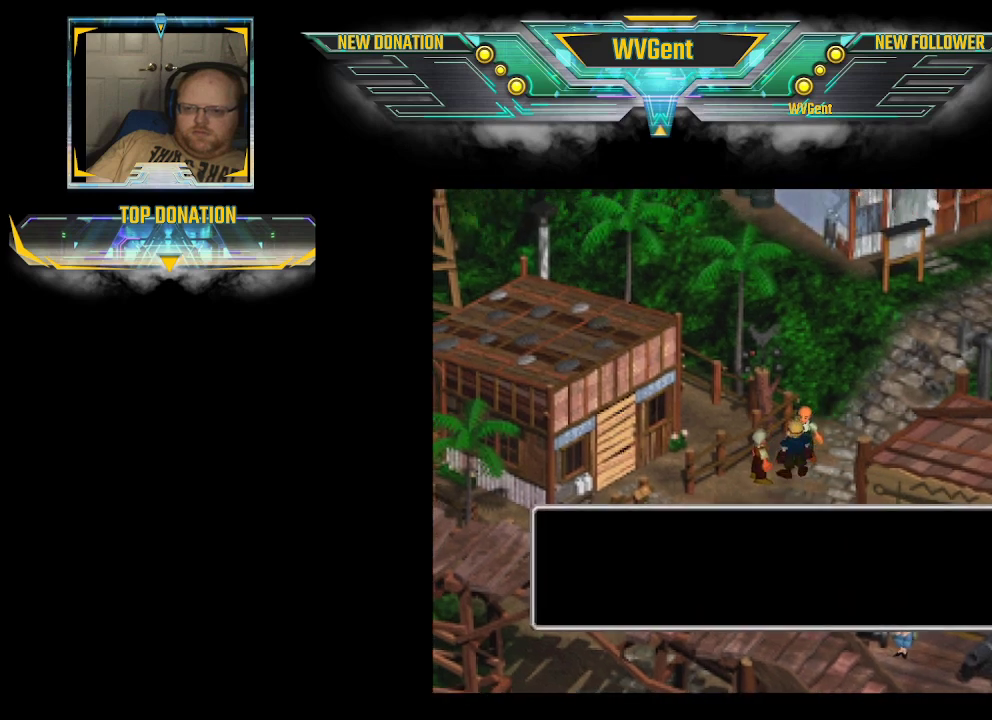
{"buttons": ["CIRCLE"], "left_stick": "center", "right_stick": "center", "events": [[100, "CIRCLE", "down"]]}
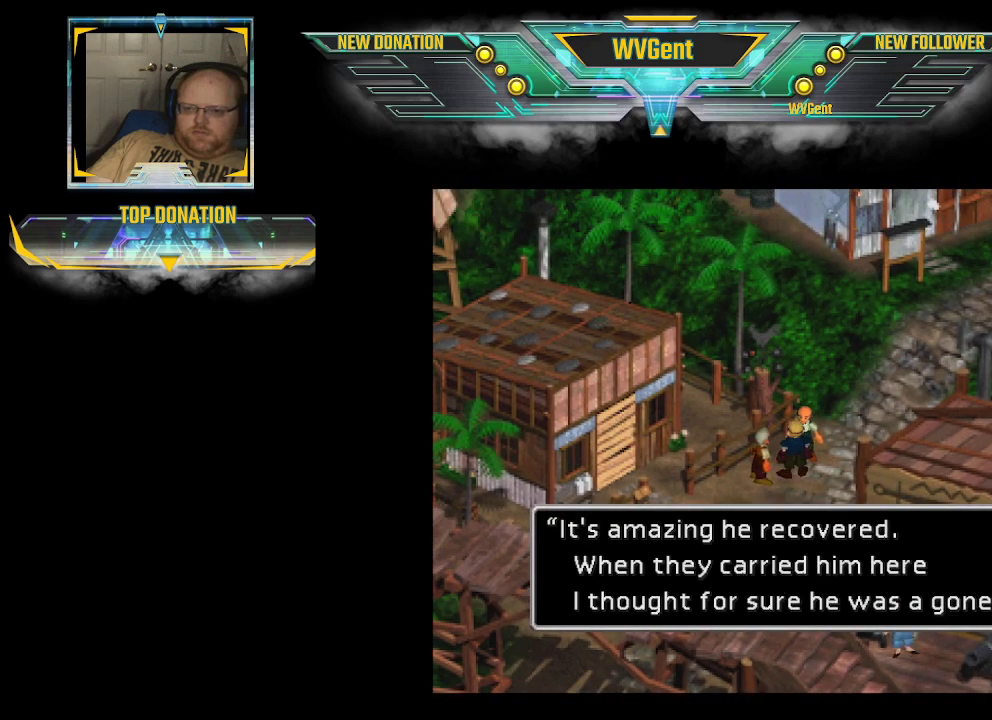
{"buttons": [], "left_stick": "center", "right_stick": "center", "events": [[133, "CIRCLE", "up"]]}